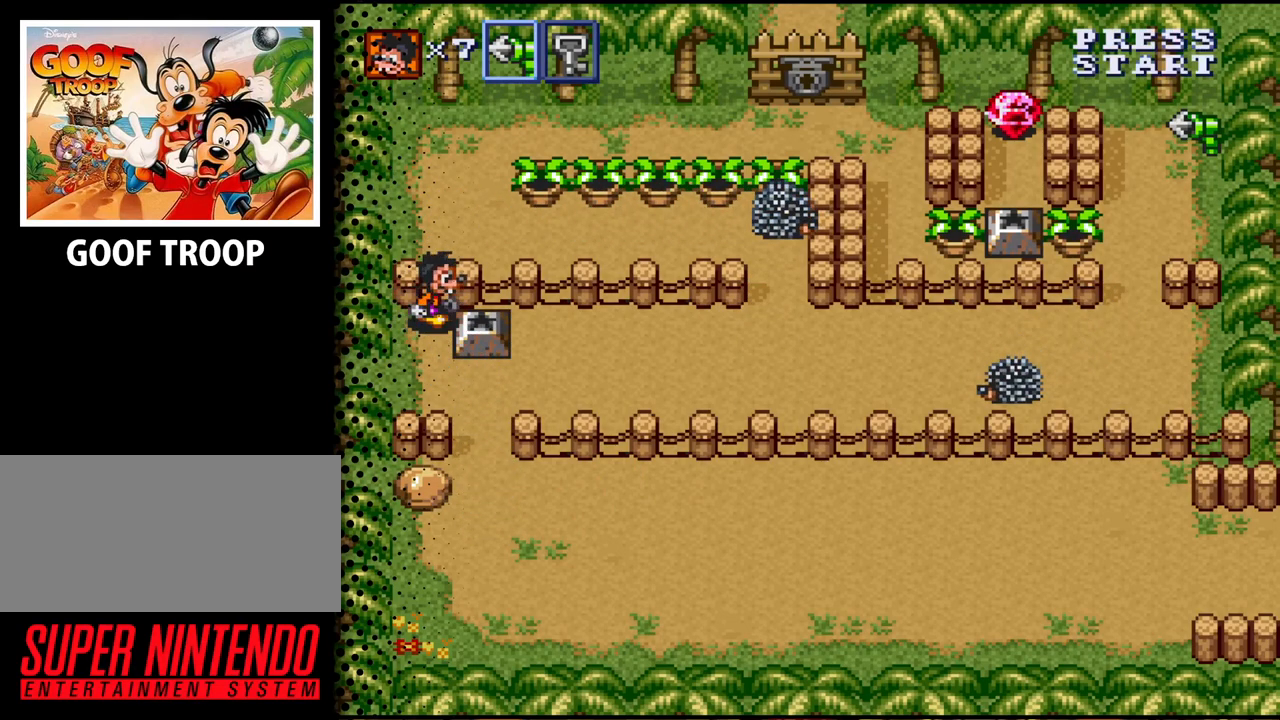
Gameplay with a controller (Nintendo layout); each line is a JSON object with the inputs held at the frame after it. "events" lists button and stick changes between this image and that frame as [ms after this image, input, new state], when the widget could be followed in between. Not read: L3 R3.
{"buttons": ["DPAD_RIGHT"], "events": []}
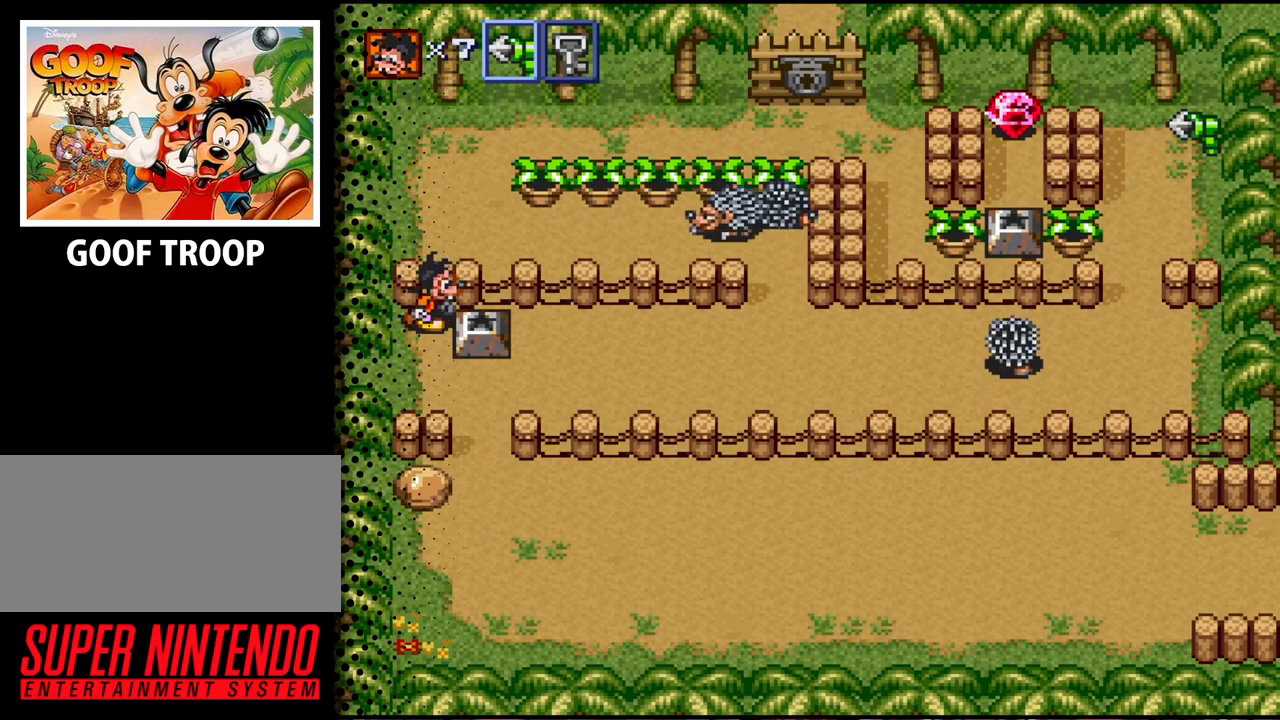
{"buttons": ["DPAD_RIGHT"], "events": [[367, "B", "down"], [500, "B", "up"]]}
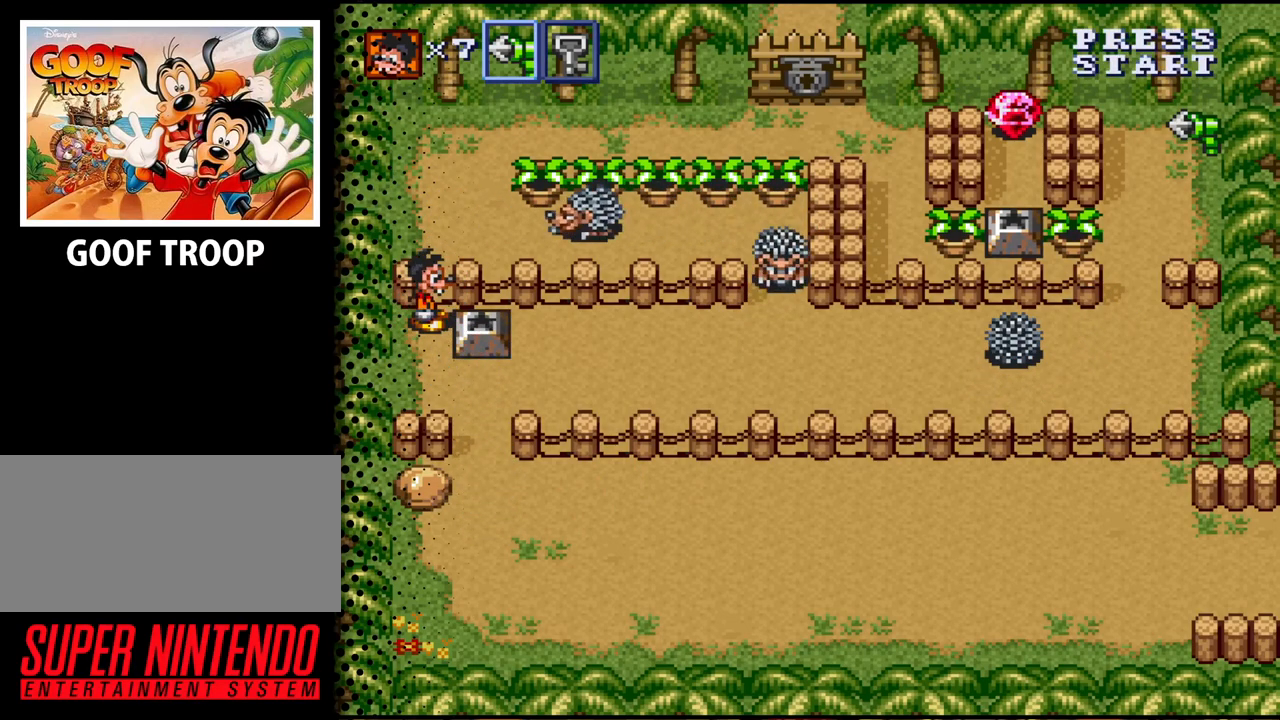
{"buttons": ["DPAD_DOWN", "DPAD_RIGHT"], "events": [[67, "DPAD_RIGHT", "up"], [233, "DPAD_DOWN", "down"], [267, "DPAD_RIGHT", "down"]]}
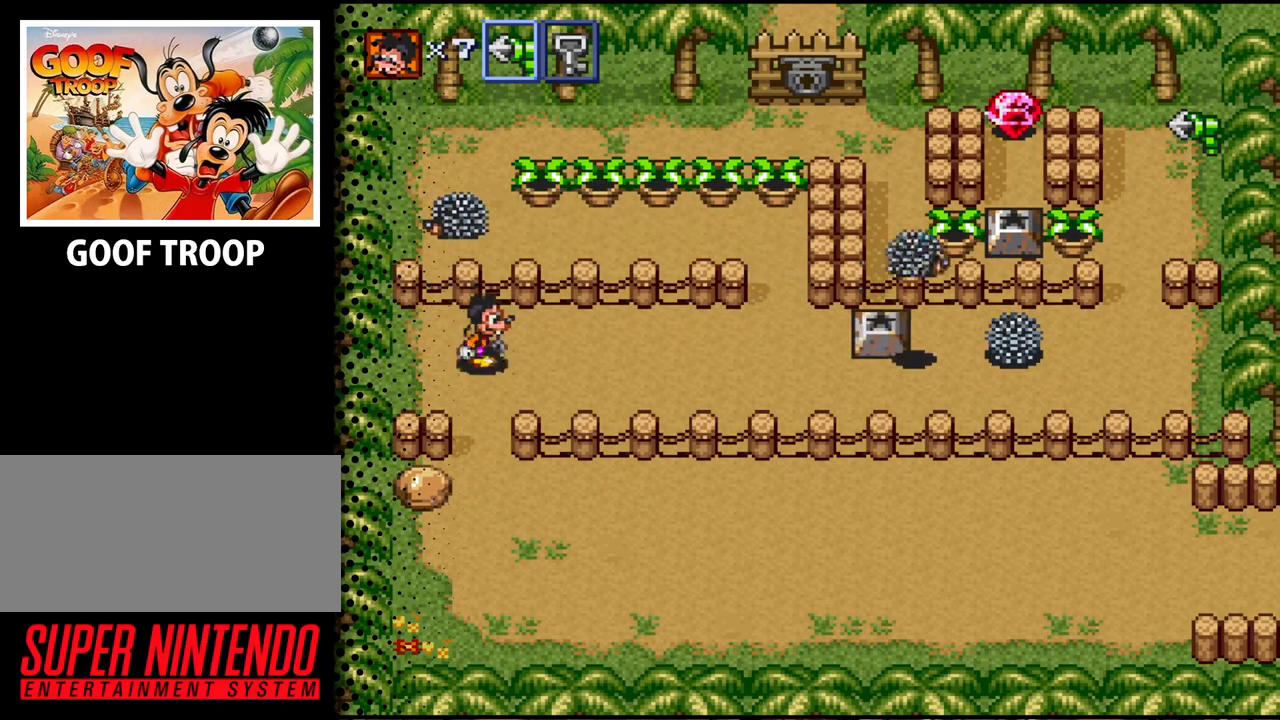
{"buttons": ["DPAD_DOWN", "DPAD_LEFT"], "events": [[267, "DPAD_RIGHT", "up"], [333, "DPAD_LEFT", "down"]]}
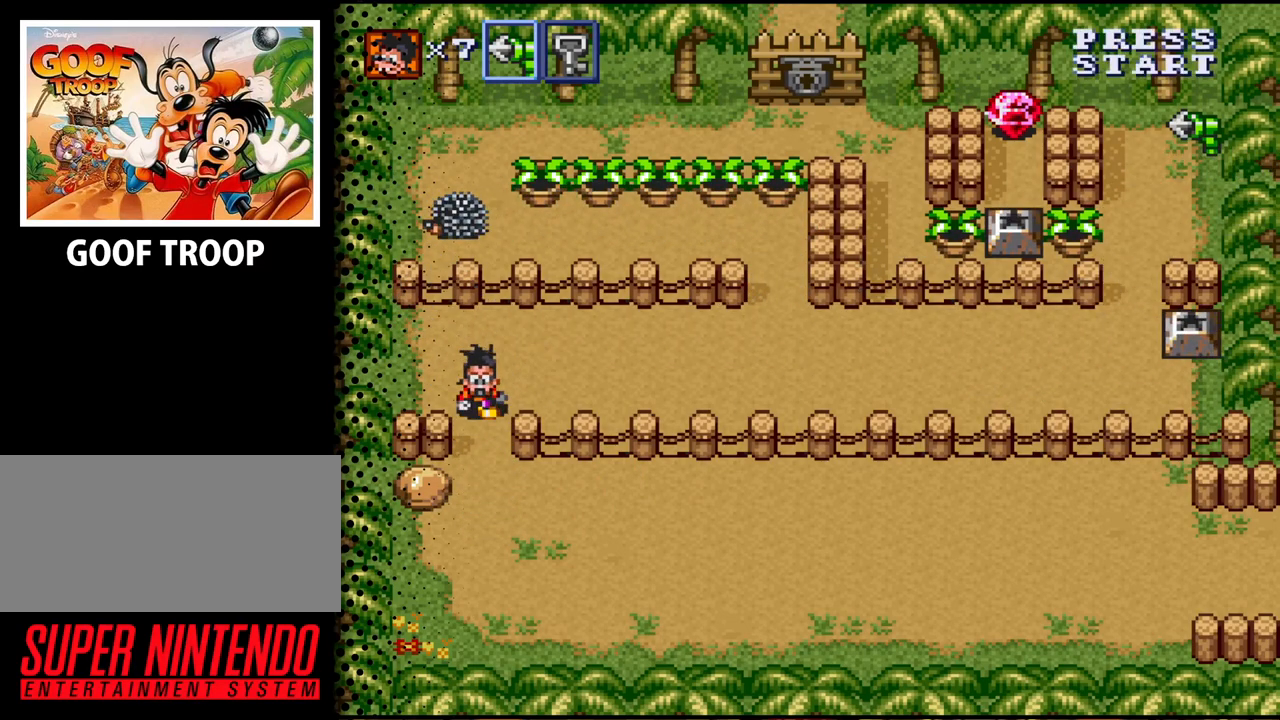
{"buttons": ["B", "DPAD_LEFT"], "events": [[133, "DPAD_LEFT", "up"], [333, "DPAD_LEFT", "down"], [367, "DPAD_DOWN", "up"], [433, "B", "down"]]}
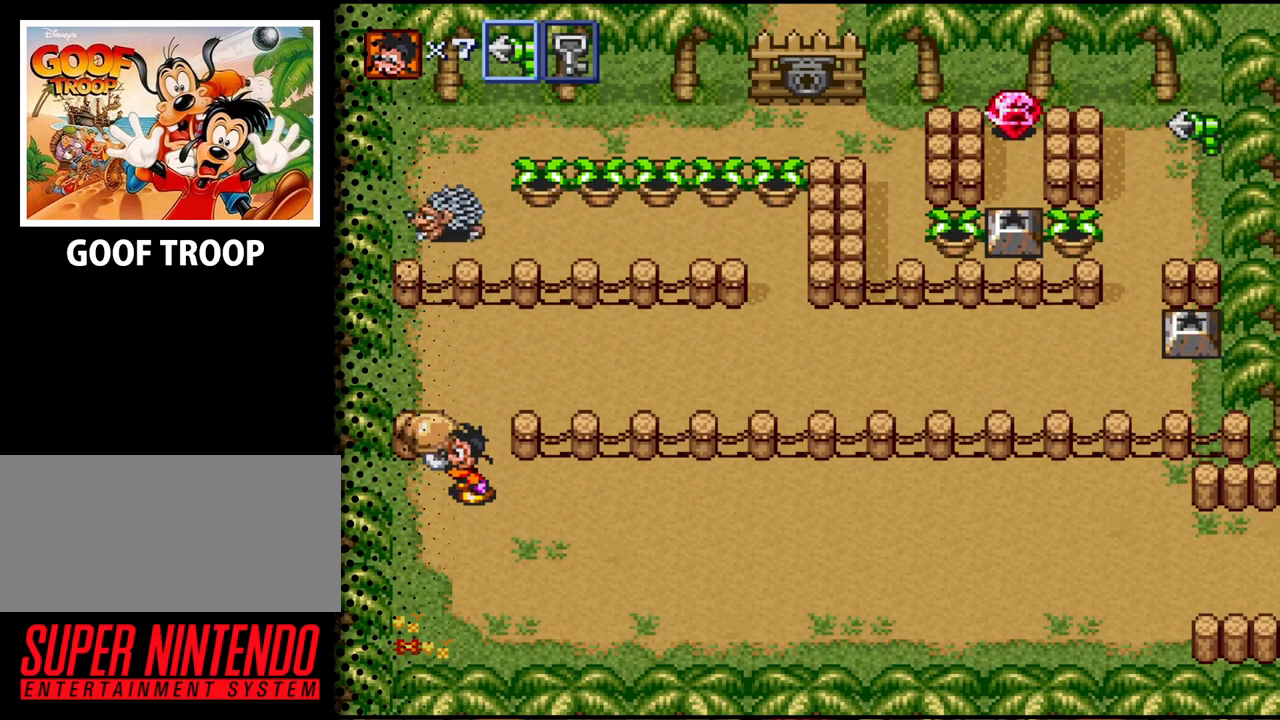
{"buttons": ["DPAD_UP"], "events": [[33, "DPAD_LEFT", "up"], [133, "B", "up"], [167, "DPAD_UP", "down"]]}
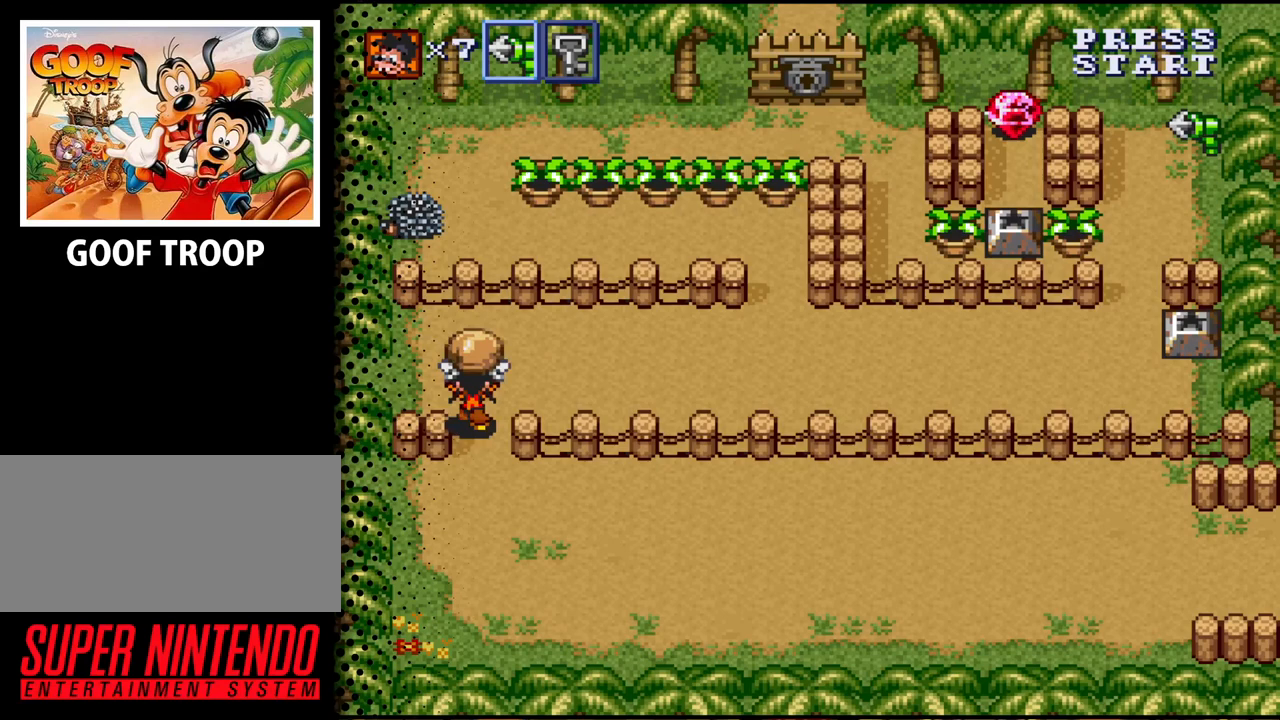
{"buttons": ["DPAD_UP", "DPAD_LEFT"], "events": [[67, "DPAD_LEFT", "down"]]}
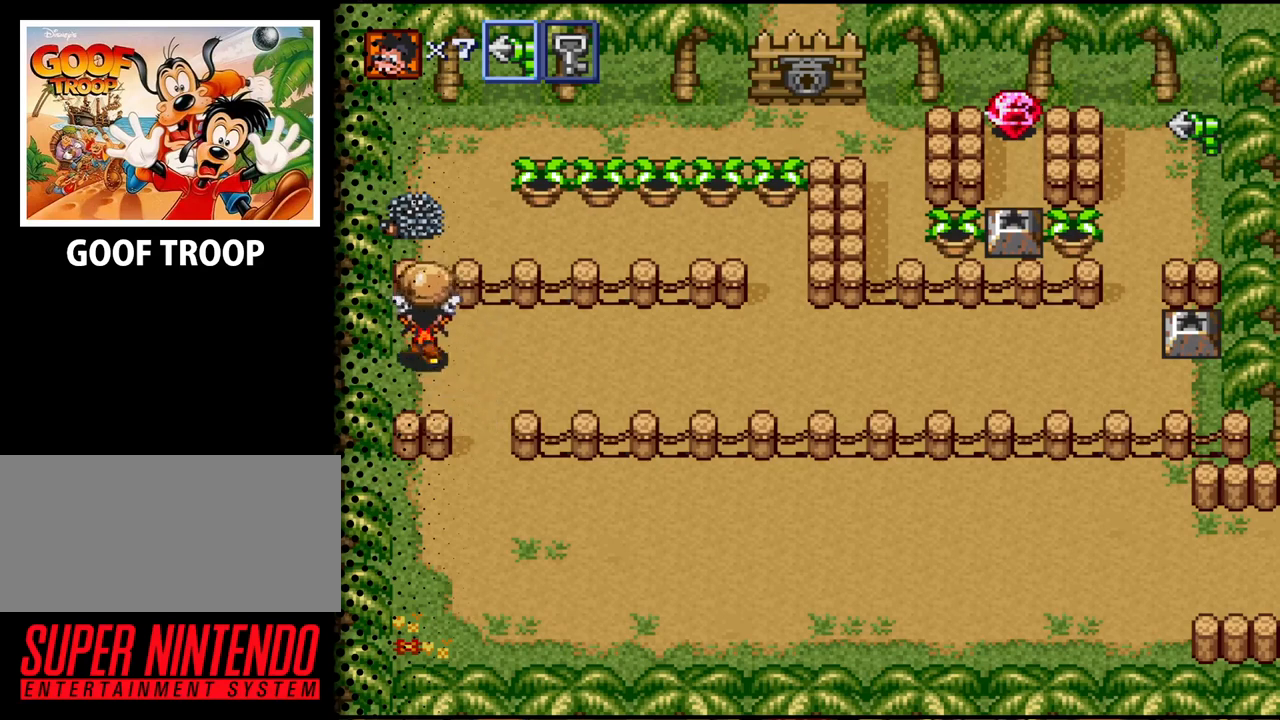
{"buttons": ["DPAD_UP", "DPAD_RIGHT"], "events": [[33, "B", "down"], [33, "DPAD_LEFT", "up"], [200, "B", "up"], [233, "DPAD_RIGHT", "down"]]}
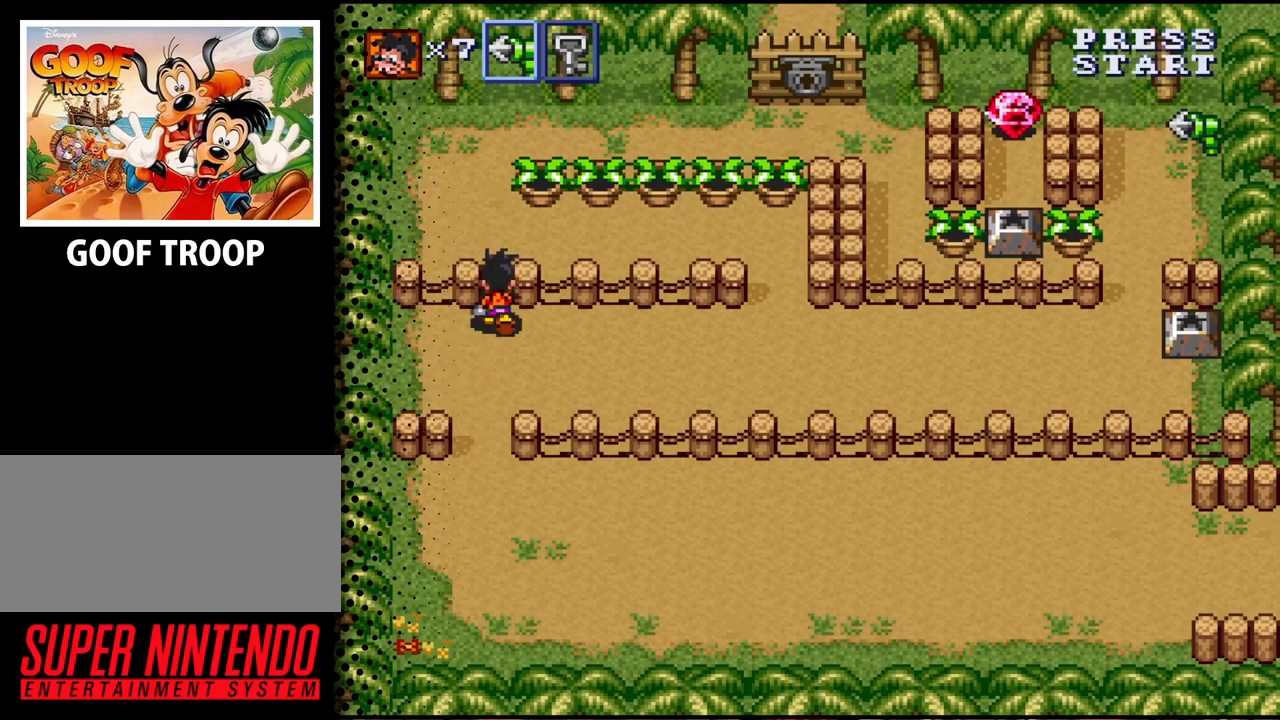
{"buttons": ["DPAD_RIGHT"], "events": [[67, "DPAD_UP", "up"]]}
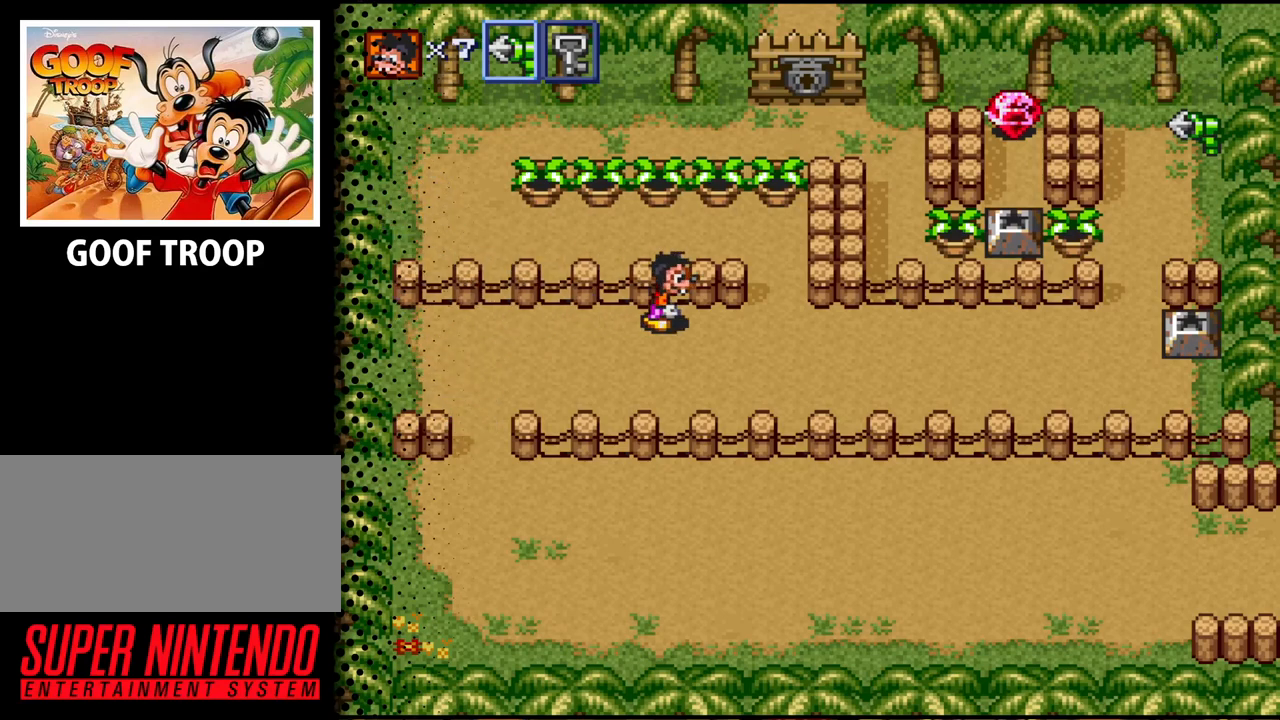
{"buttons": ["DPAD_UP"], "events": [[467, "DPAD_UP", "down"], [500, "DPAD_RIGHT", "up"]]}
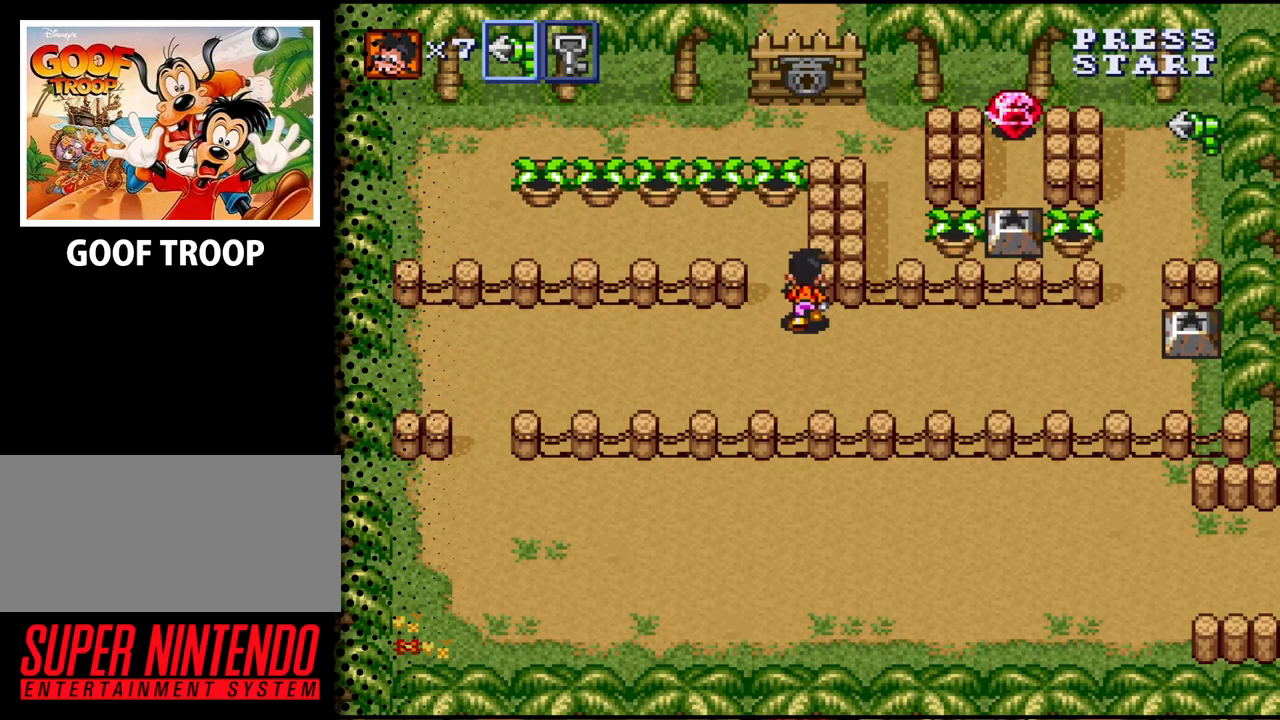
{"buttons": ["DPAD_RIGHT"], "events": [[33, "DPAD_LEFT", "down"], [67, "DPAD_LEFT", "up"], [133, "DPAD_RIGHT", "down"], [133, "DPAD_UP", "up"]]}
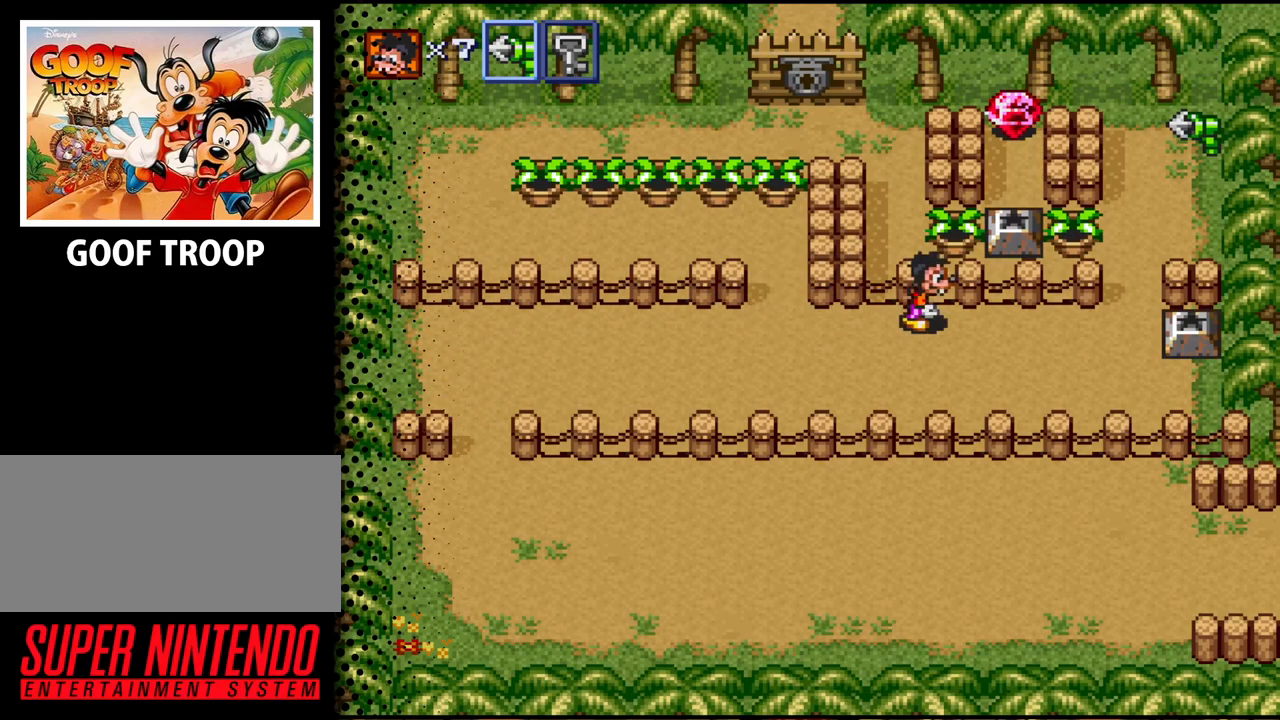
{"buttons": ["DPAD_RIGHT"], "events": []}
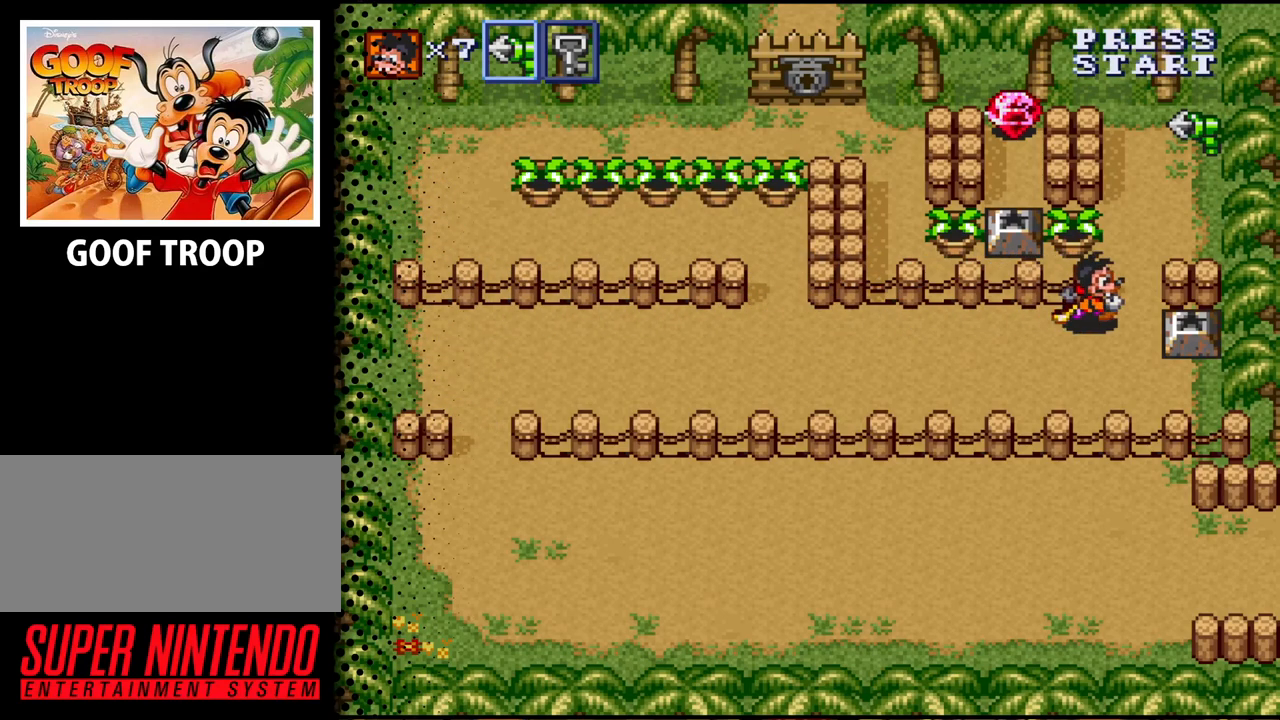
{"buttons": ["DPAD_LEFT"], "events": [[67, "DPAD_UP", "down"], [133, "DPAD_RIGHT", "up"], [267, "DPAD_LEFT", "down"], [433, "DPAD_UP", "up"]]}
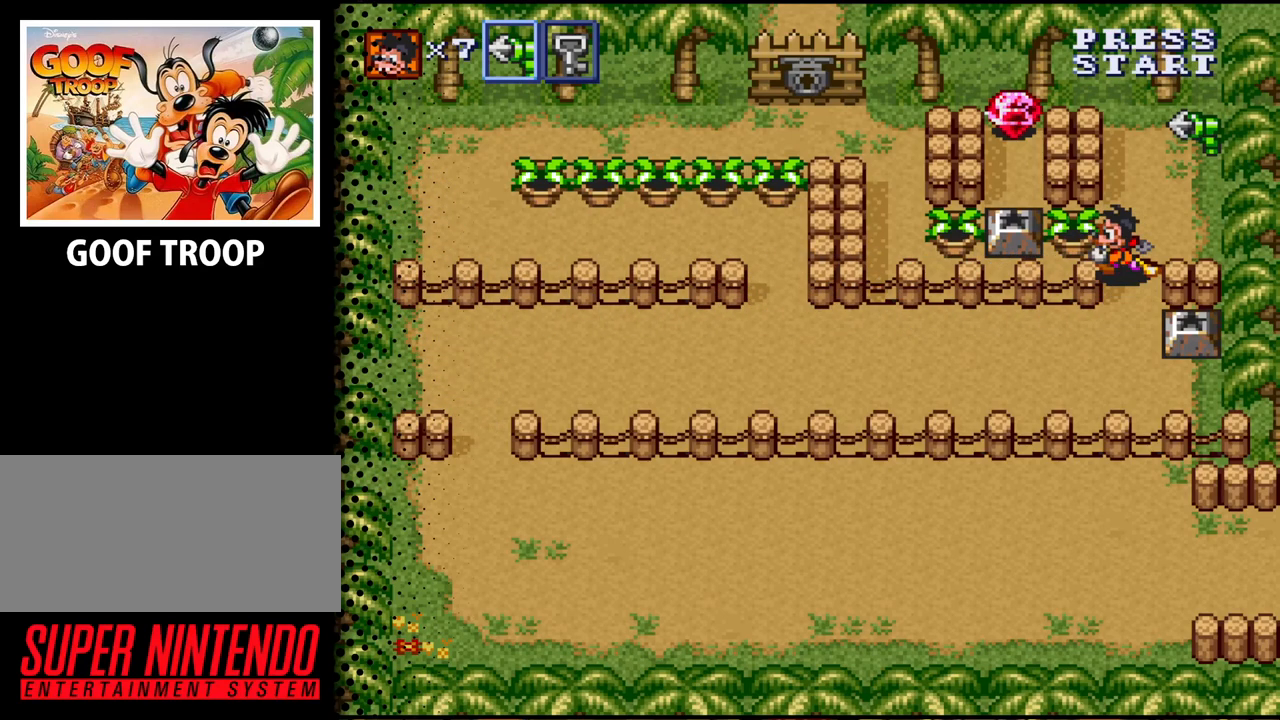
{"buttons": ["B", "DPAD_DOWN", "DPAD_LEFT"], "events": [[33, "B", "down"], [33, "DPAD_LEFT", "up"], [200, "B", "up"], [333, "DPAD_DOWN", "down"], [333, "DPAD_LEFT", "down"], [400, "B", "down"], [400, "DPAD_LEFT", "up"], [500, "DPAD_LEFT", "down"]]}
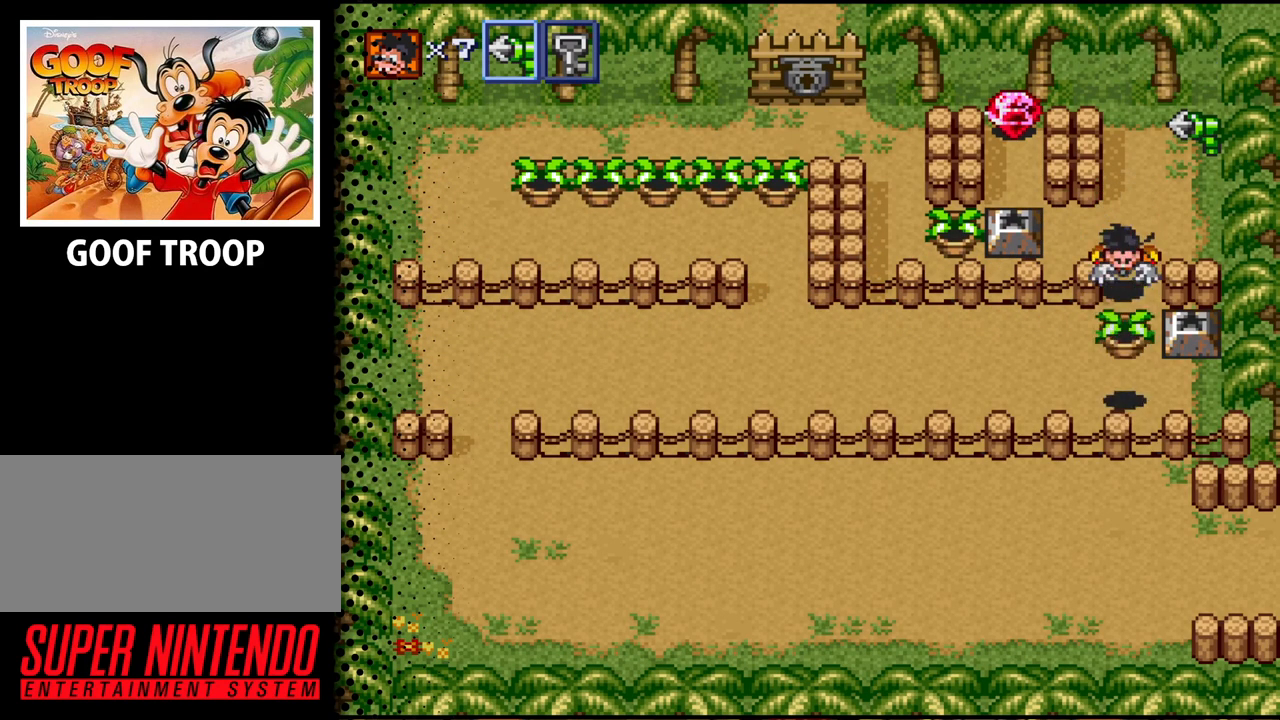
{"buttons": ["DPAD_DOWN", "DPAD_LEFT"], "events": [[67, "B", "up"]]}
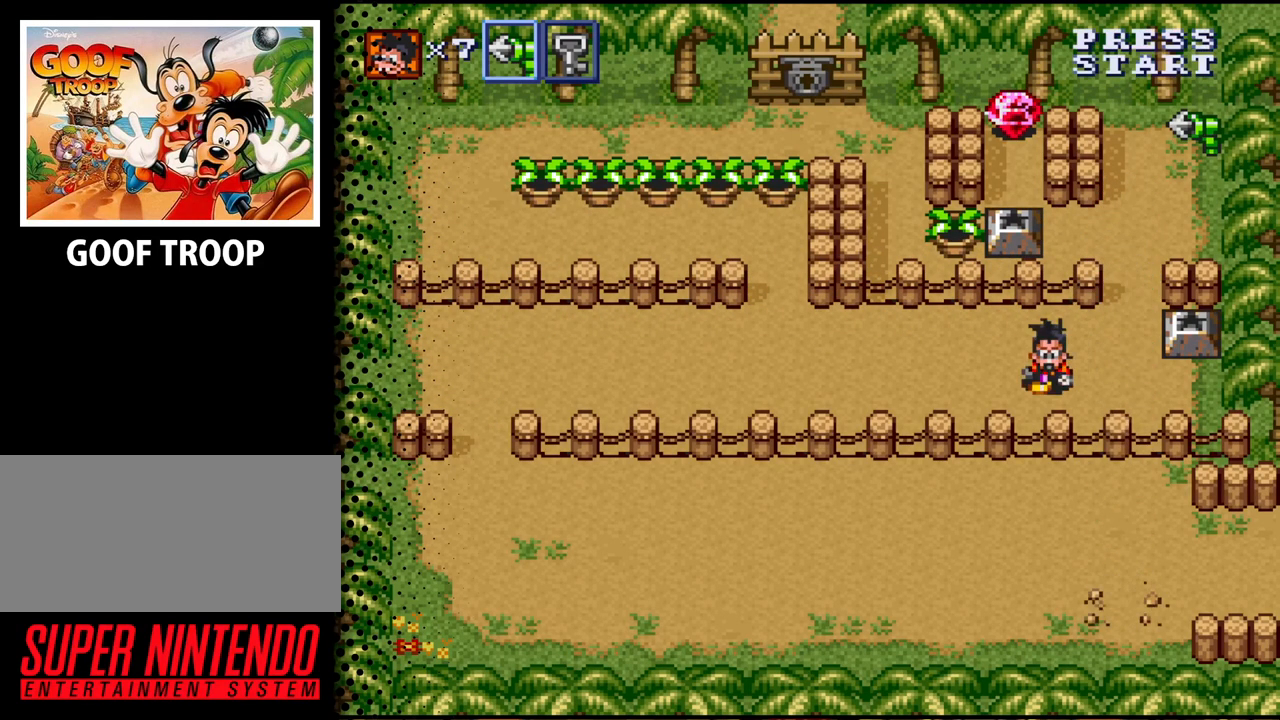
{"buttons": ["DPAD_UP", "DPAD_LEFT"], "events": [[33, "DPAD_DOWN", "up"], [233, "DPAD_UP", "down"]]}
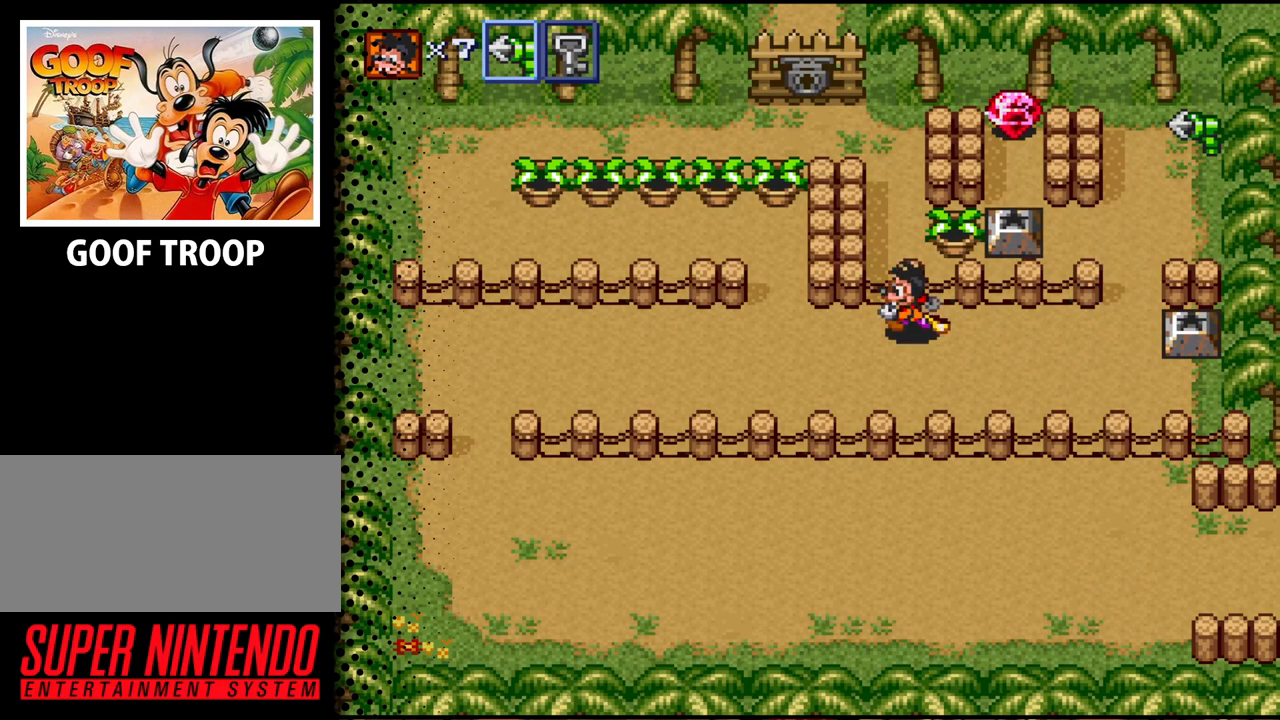
{"buttons": ["DPAD_UP", "DPAD_LEFT"], "events": []}
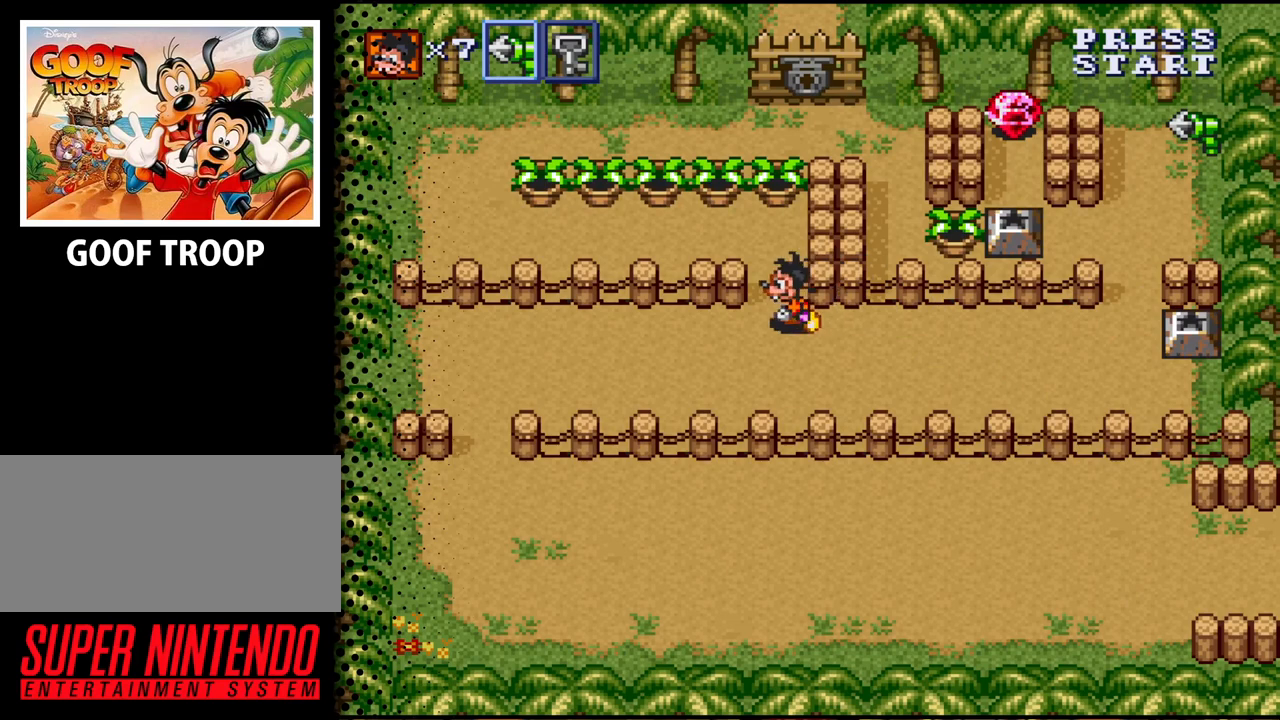
{"buttons": ["DPAD_UP"], "events": [[67, "DPAD_LEFT", "up"]]}
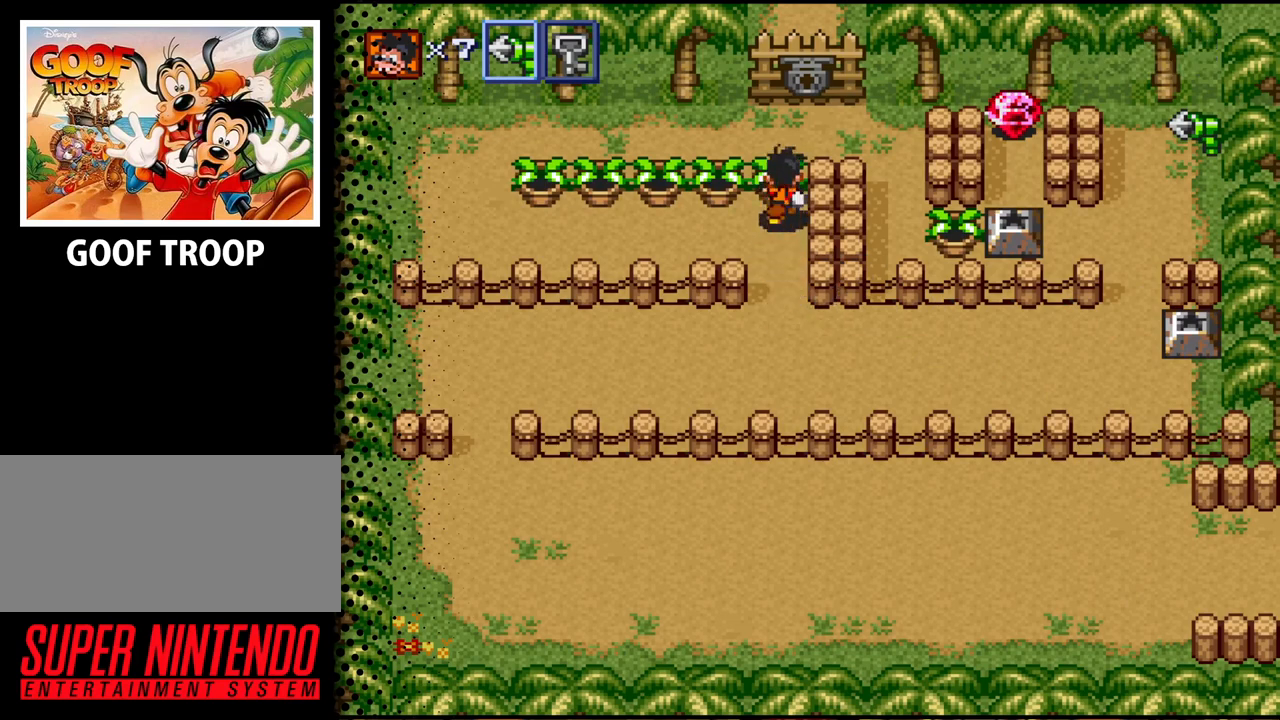
{"buttons": [], "events": [[33, "B", "down"], [200, "B", "up"], [367, "B", "down"], [467, "B", "up"], [467, "DPAD_UP", "up"]]}
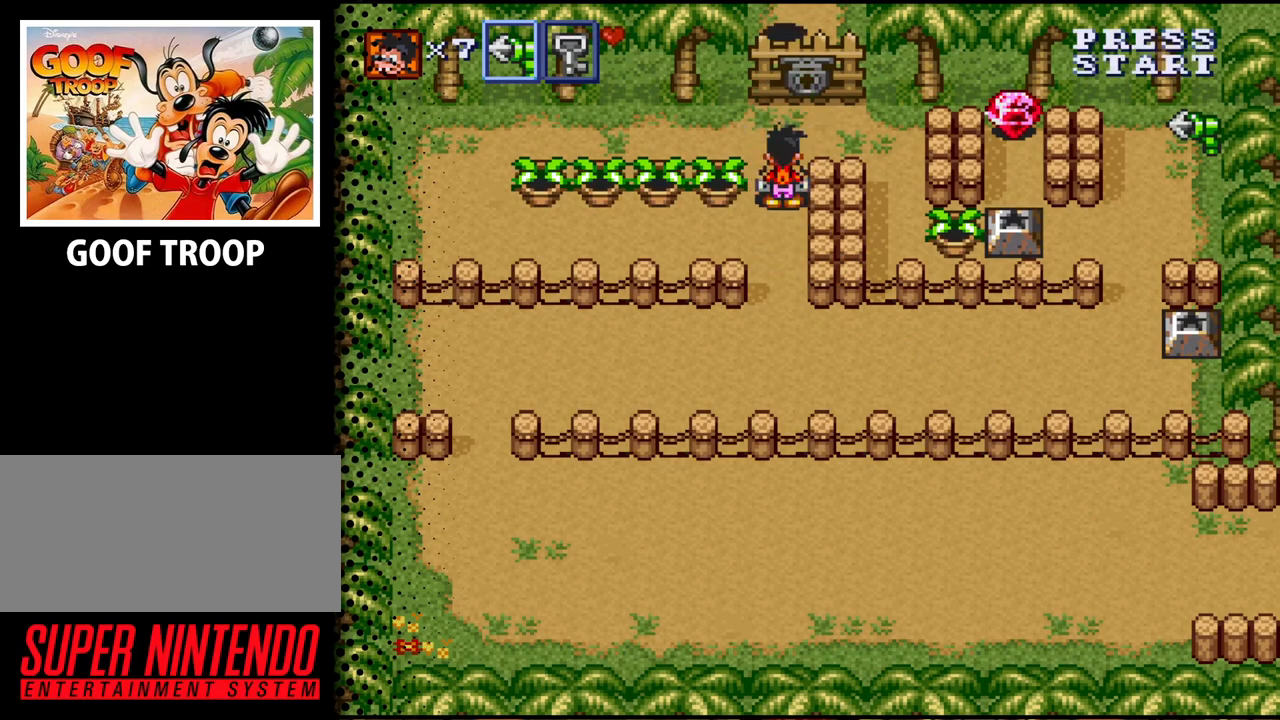
{"buttons": ["DPAD_UP", "DPAD_LEFT"], "events": [[33, "DPAD_LEFT", "down"], [200, "B", "down"], [333, "B", "up"], [400, "DPAD_LEFT", "up"], [500, "DPAD_LEFT", "down"], [500, "DPAD_UP", "down"]]}
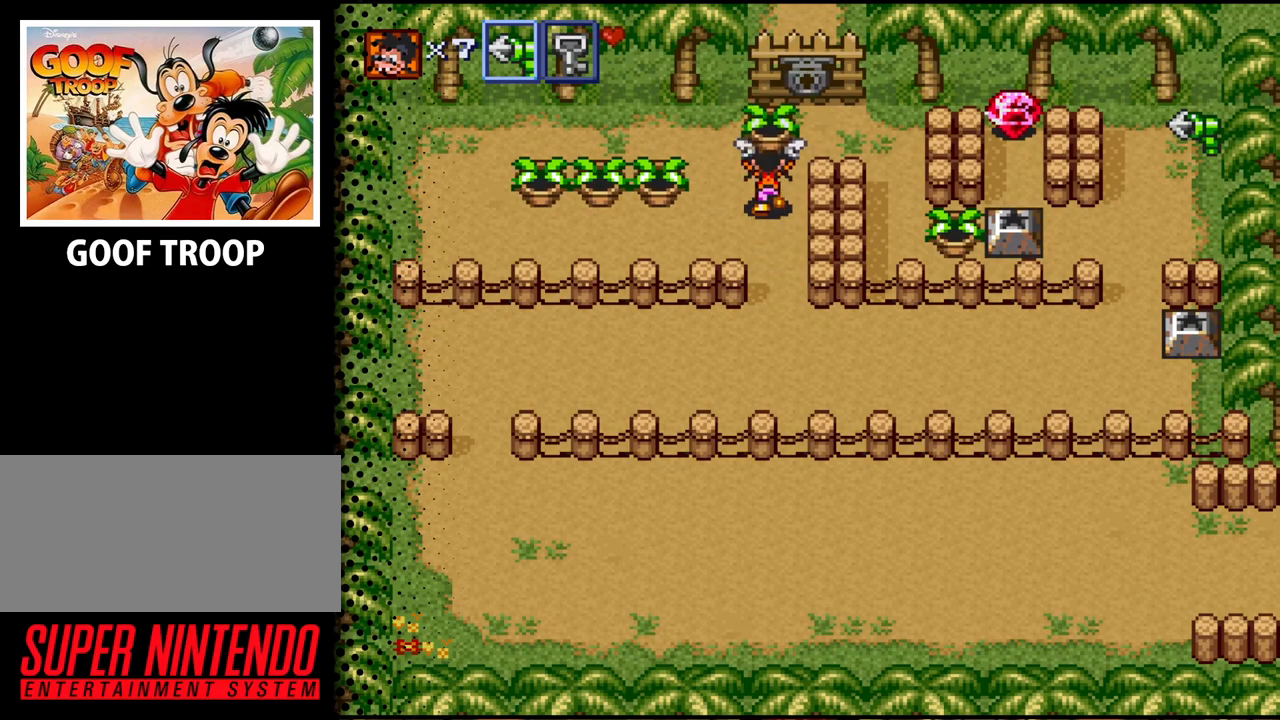
{"buttons": ["B", "DPAD_LEFT"], "events": [[67, "B", "down"], [133, "DPAD_UP", "up"], [200, "B", "up"], [233, "DPAD_UP", "down"], [333, "DPAD_UP", "up"], [500, "B", "down"]]}
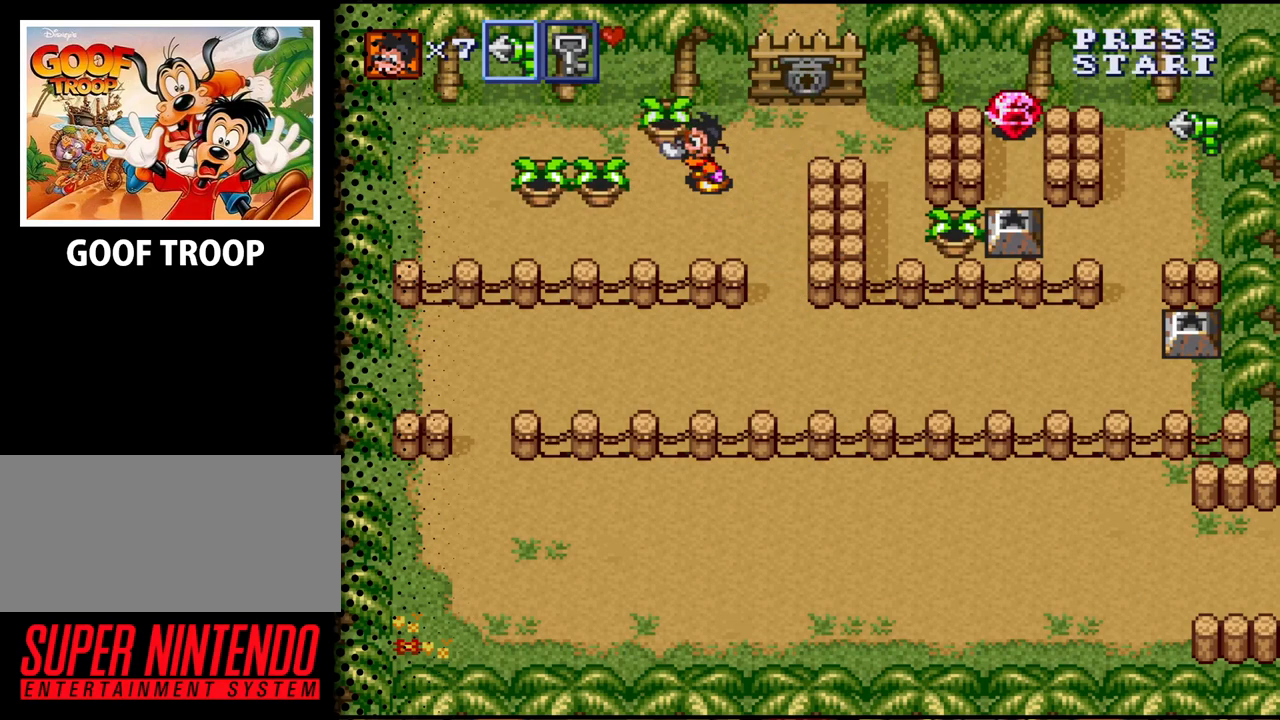
{"buttons": ["B", "DPAD_LEFT"], "events": [[100, "B", "up"], [167, "B", "down"], [300, "B", "up"], [467, "B", "down"]]}
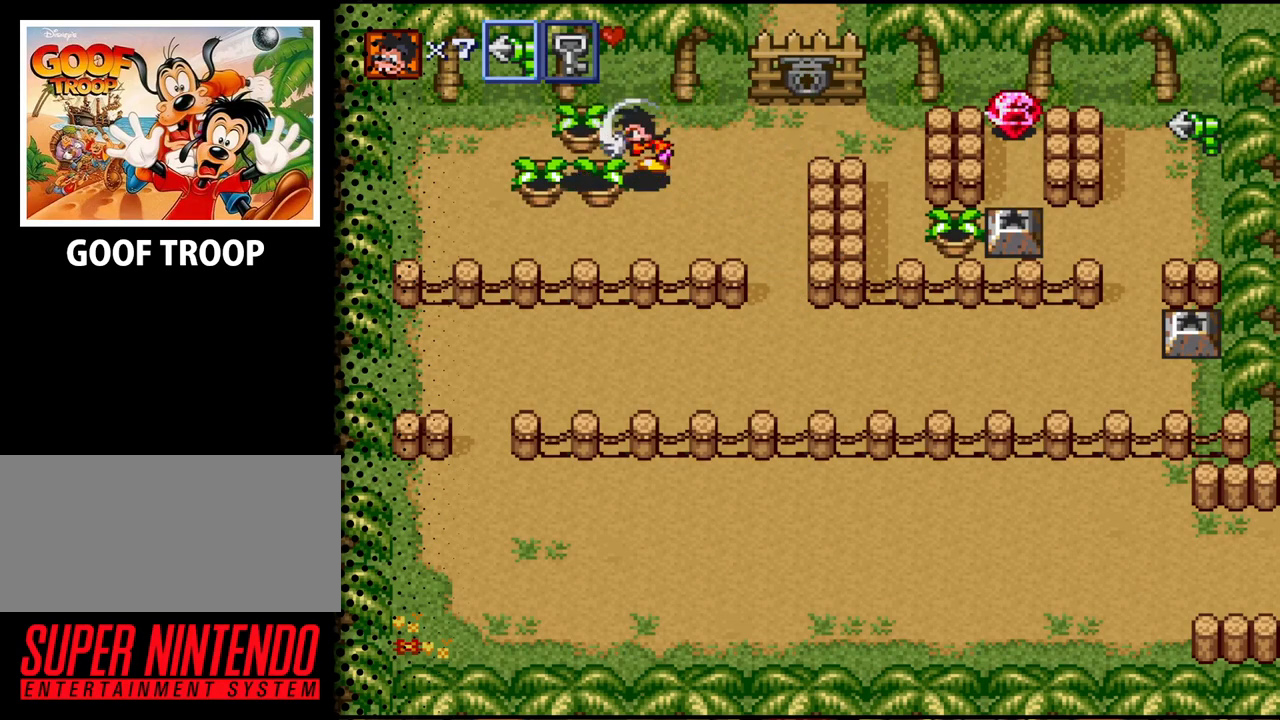
{"buttons": ["DPAD_LEFT"], "events": [[133, "B", "up"], [200, "B", "down"], [333, "B", "up"], [400, "B", "down"], [500, "B", "up"]]}
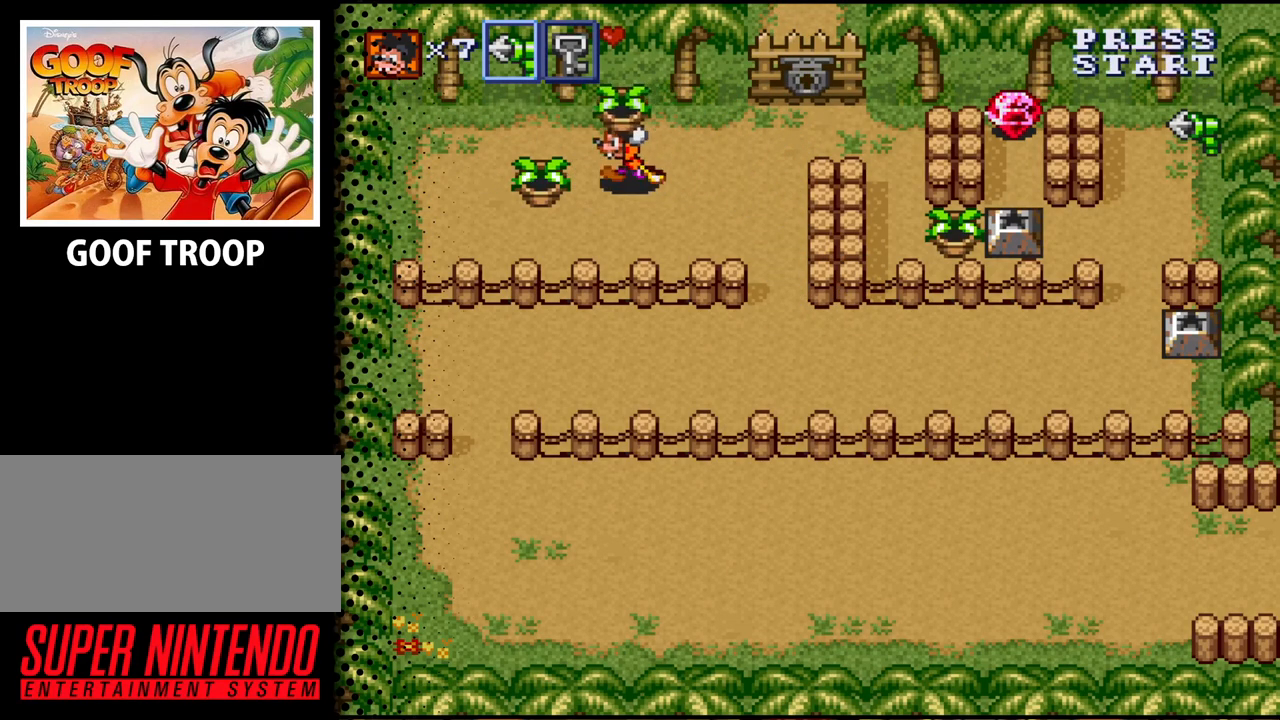
{"buttons": ["B", "DPAD_LEFT"], "events": [[167, "B", "down"], [300, "B", "up"], [400, "B", "down"]]}
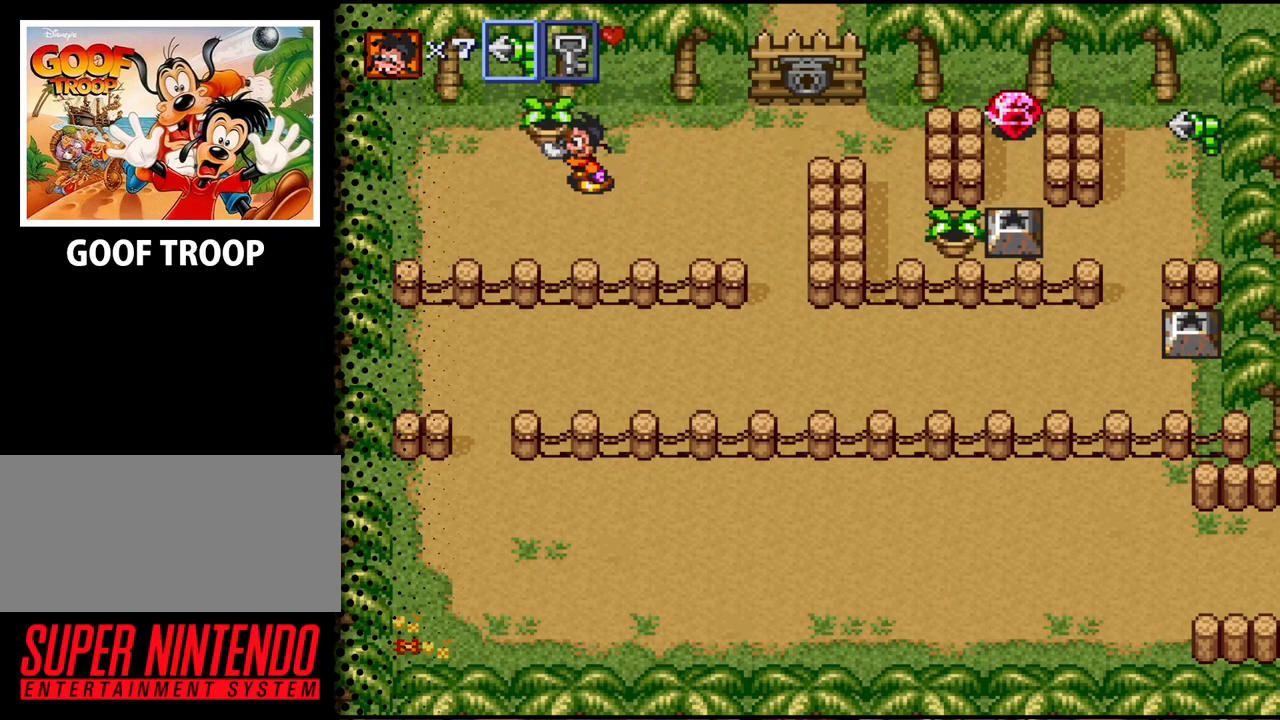
{"buttons": ["DPAD_RIGHT"], "events": [[67, "B", "up"], [200, "B", "down"], [233, "DPAD_LEFT", "up"], [333, "B", "up"], [367, "DPAD_RIGHT", "down"]]}
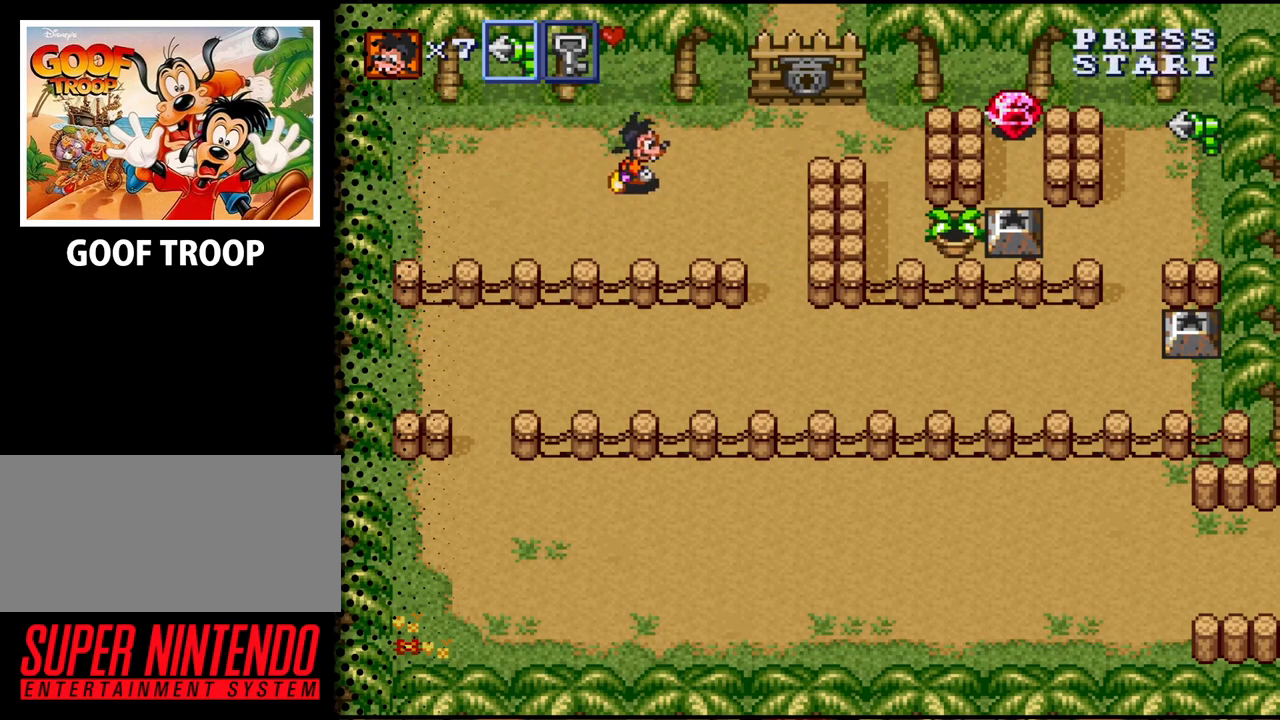
{"buttons": ["DPAD_UP"], "events": [[433, "DPAD_RIGHT", "up"], [433, "DPAD_UP", "down"]]}
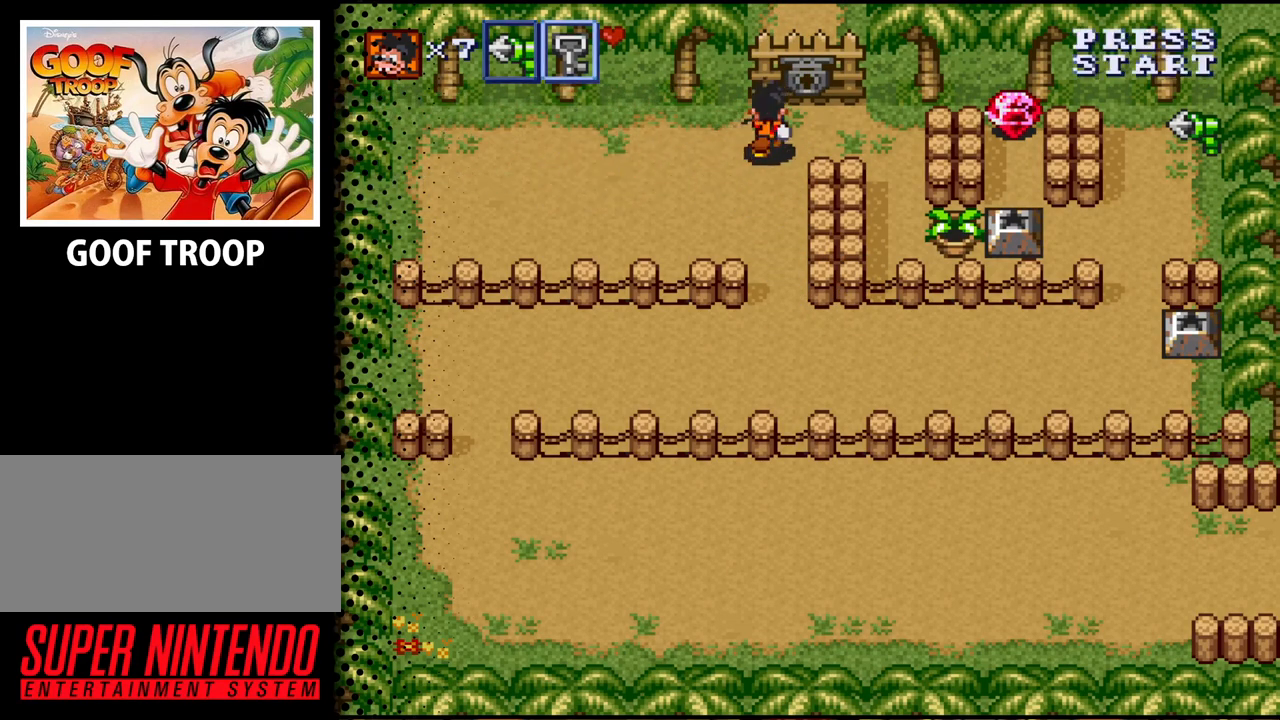
{"buttons": [], "events": [[167, "DPAD_RIGHT", "down"], [233, "DPAD_UP", "up"], [267, "DPAD_RIGHT", "up"], [267, "Y", "down"], [400, "Y", "up"]]}
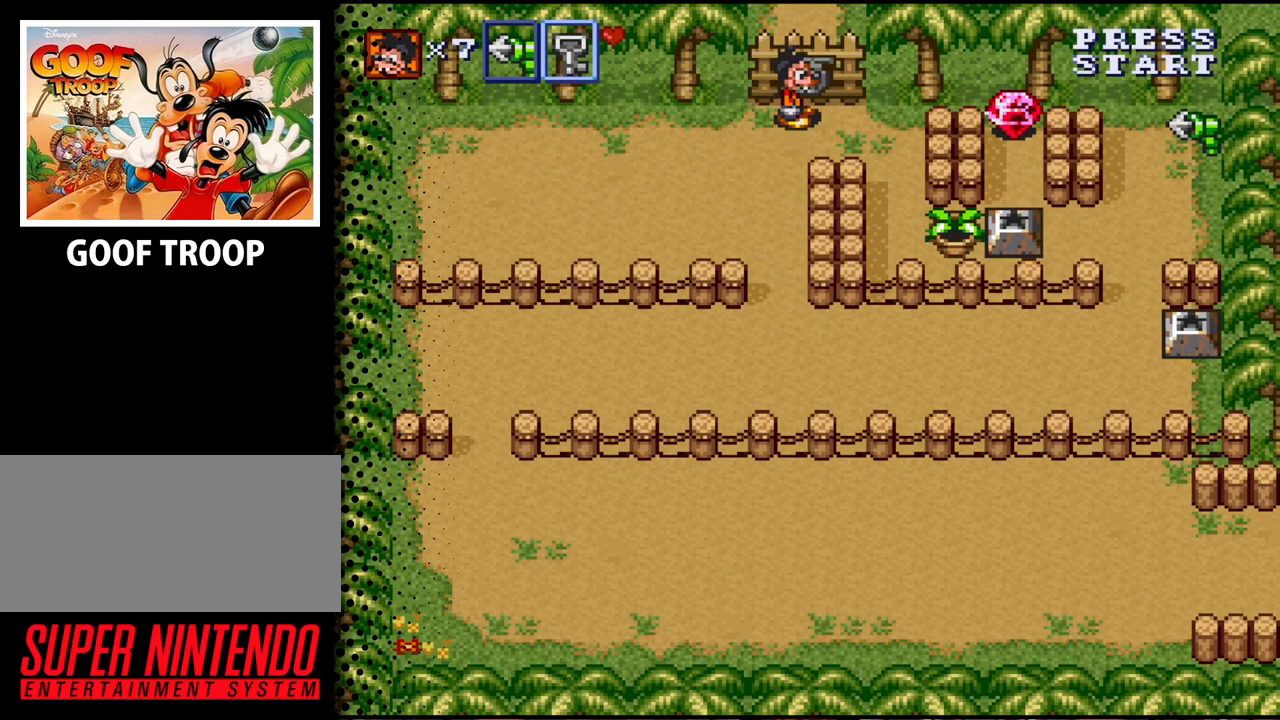
{"buttons": [], "events": [[167, "DPAD_UP", "down"], [267, "DPAD_UP", "up"], [267, "Y", "down"], [400, "Y", "up"]]}
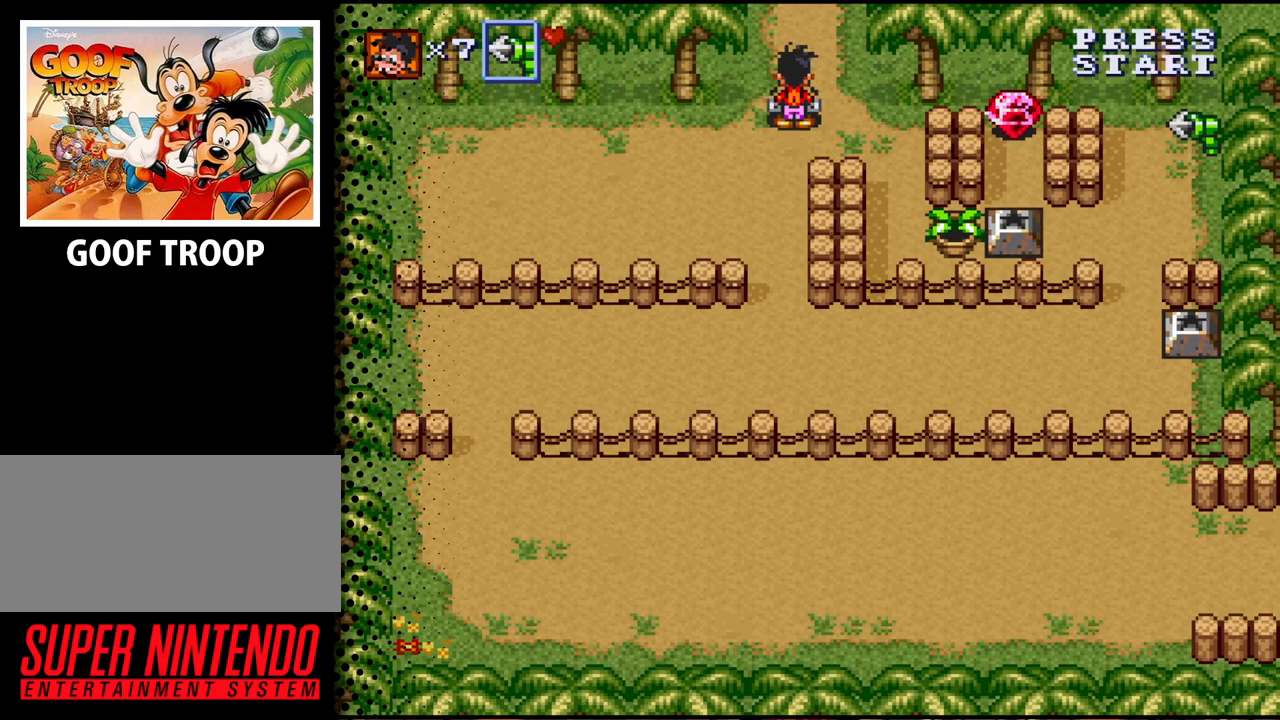
{"buttons": ["DPAD_DOWN"], "events": [[33, "DPAD_RIGHT", "down"], [100, "DPAD_DOWN", "down"], [133, "DPAD_DOWN", "up"], [200, "DPAD_DOWN", "down"], [433, "DPAD_RIGHT", "up"]]}
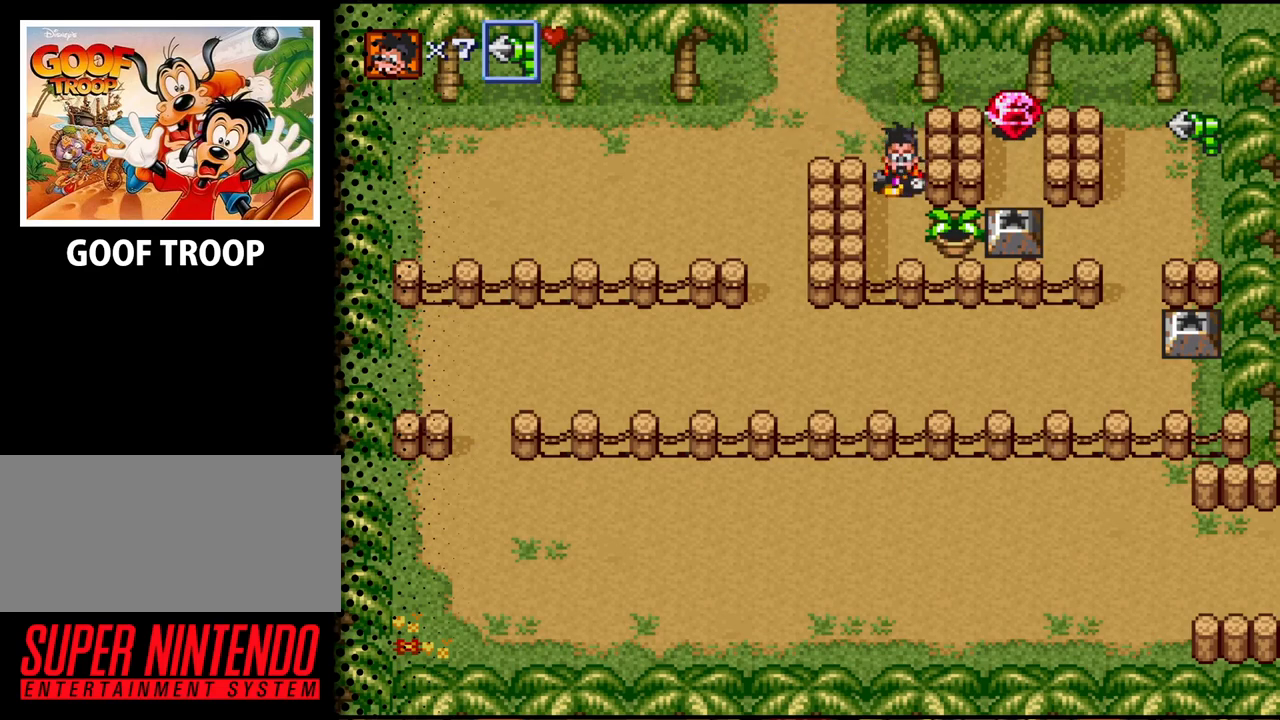
{"buttons": [], "events": [[267, "DPAD_RIGHT", "down"], [300, "DPAD_DOWN", "up"], [333, "B", "down"], [467, "DPAD_RIGHT", "up"], [500, "B", "up"]]}
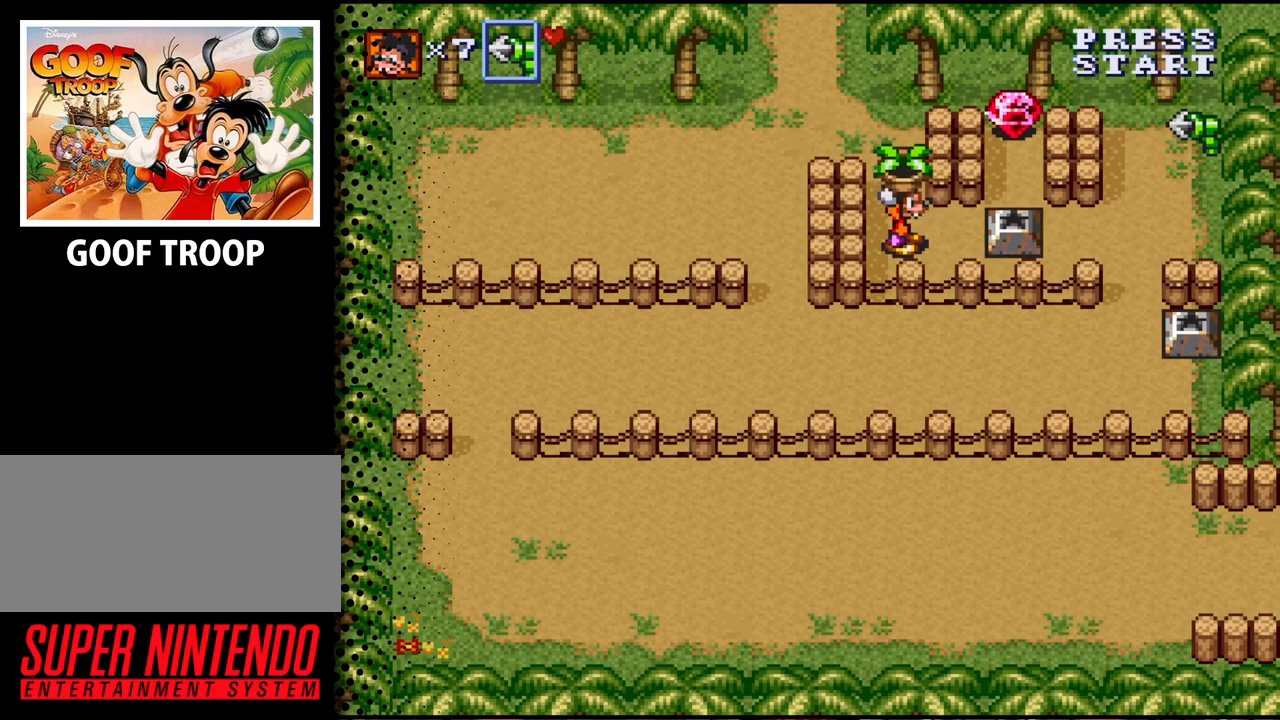
{"buttons": ["DPAD_RIGHT"], "events": [[67, "B", "down"], [233, "B", "up"], [267, "DPAD_RIGHT", "down"]]}